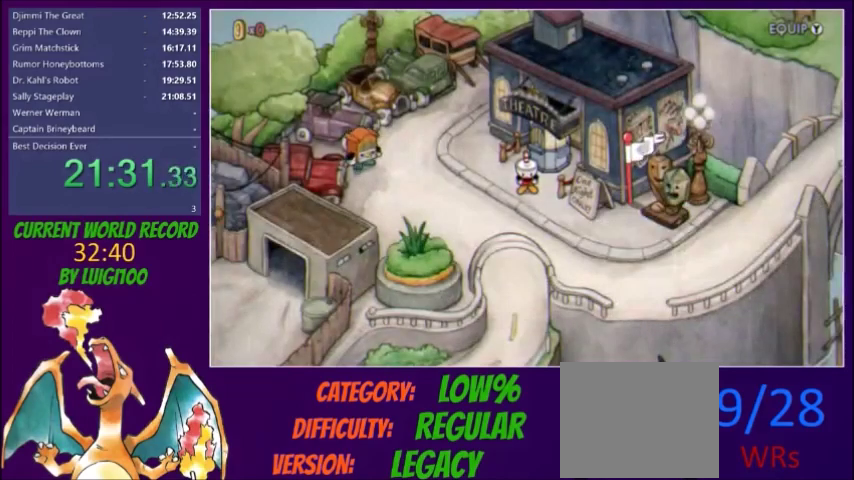
Gameplay with a controller (Xbox layout); each line is a JSON object with the inputs held at the frame after it. "events" lists button and stick changes between this image and that frame as [ms after this image, input, new state], when the widget could be followed in between. Not read: L3 R3 left_stick right_stick.
{"buttons": ["DPAD_DOWN"], "events": []}
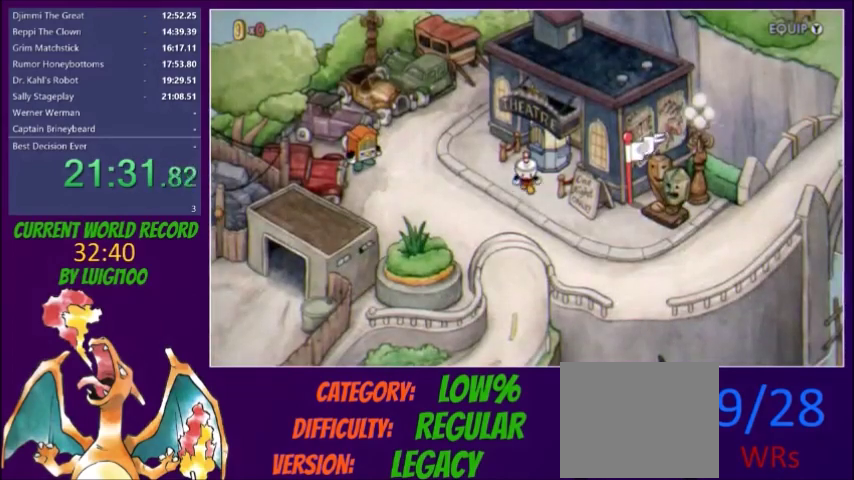
{"buttons": ["DPAD_DOWN"], "events": []}
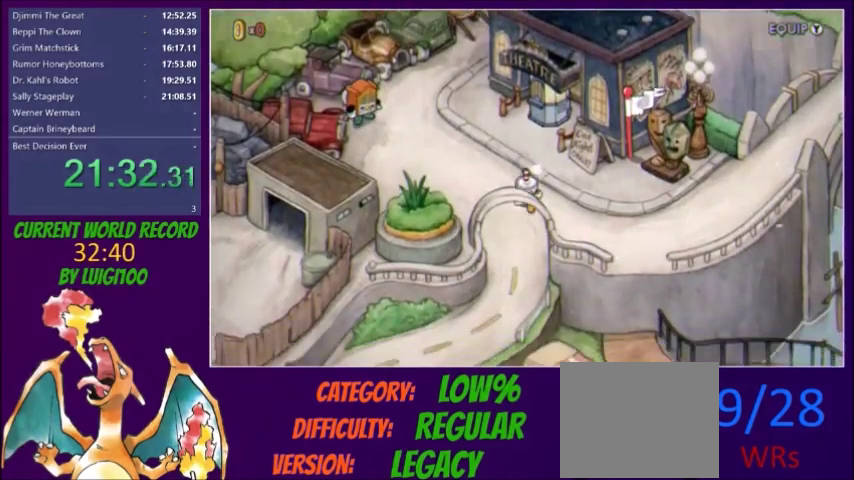
{"buttons": ["DPAD_DOWN"], "events": []}
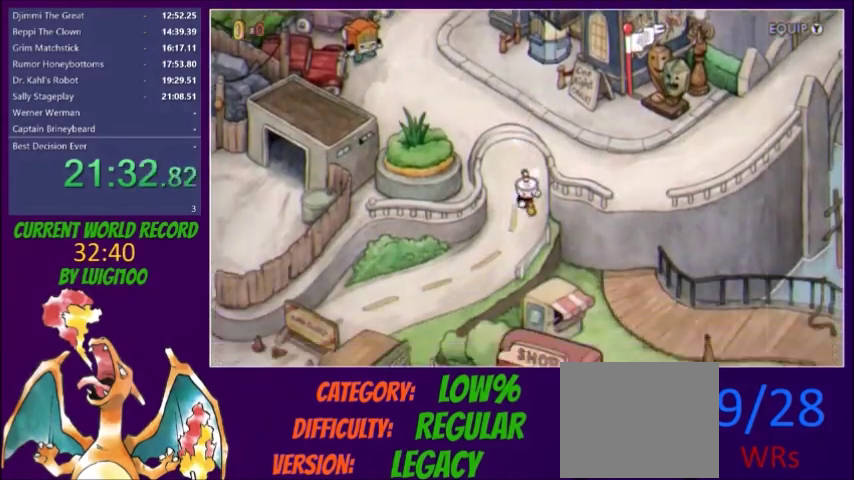
{"buttons": ["DPAD_DOWN", "DPAD_LEFT"], "events": [[200, "DPAD_LEFT", "down"]]}
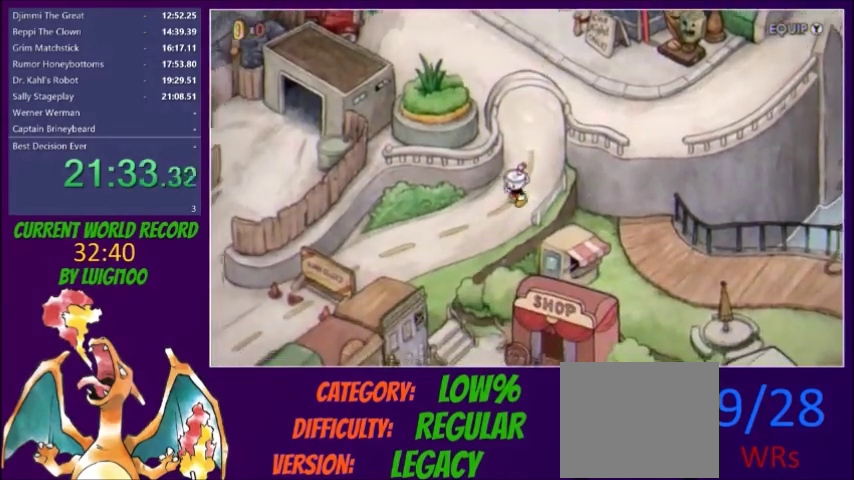
{"buttons": ["DPAD_DOWN", "DPAD_LEFT"], "events": []}
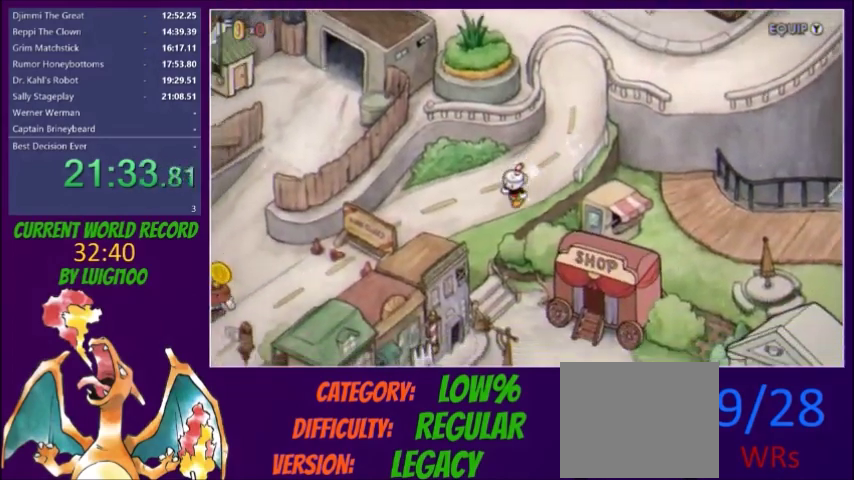
{"buttons": ["DPAD_DOWN", "DPAD_LEFT"], "events": []}
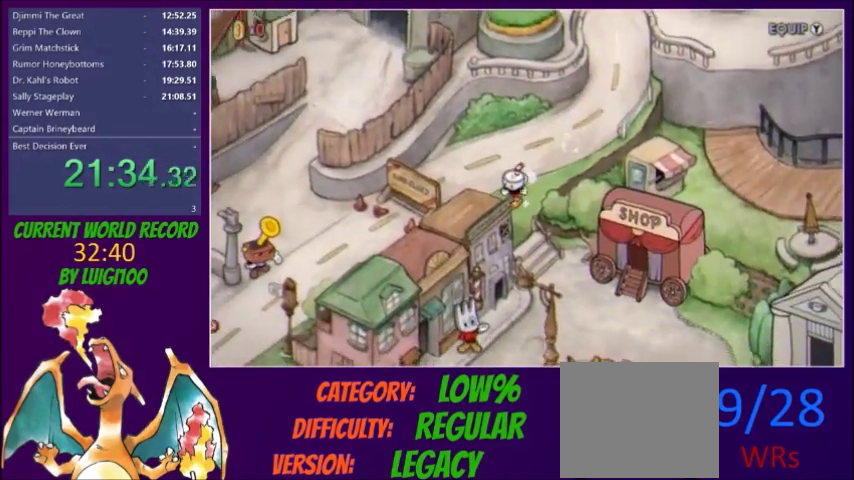
{"buttons": ["DPAD_DOWN", "DPAD_RIGHT"], "events": [[100, "DPAD_LEFT", "up"], [367, "DPAD_RIGHT", "down"]]}
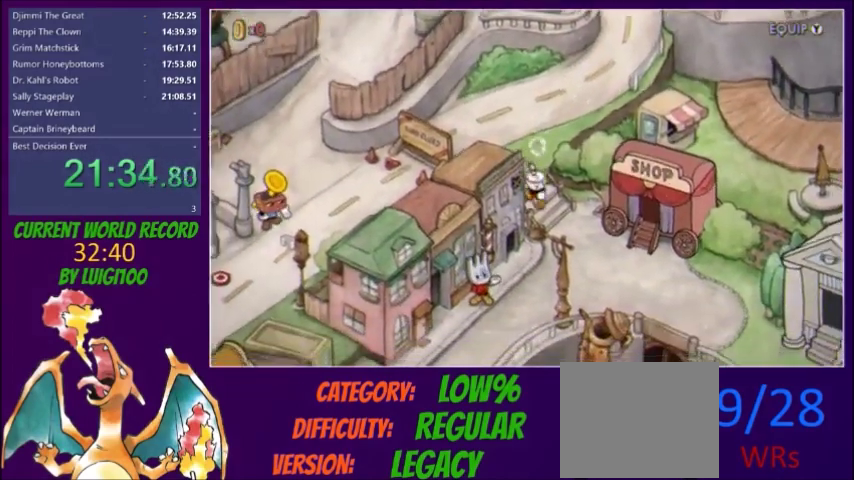
{"buttons": ["DPAD_DOWN"], "events": [[233, "DPAD_RIGHT", "up"]]}
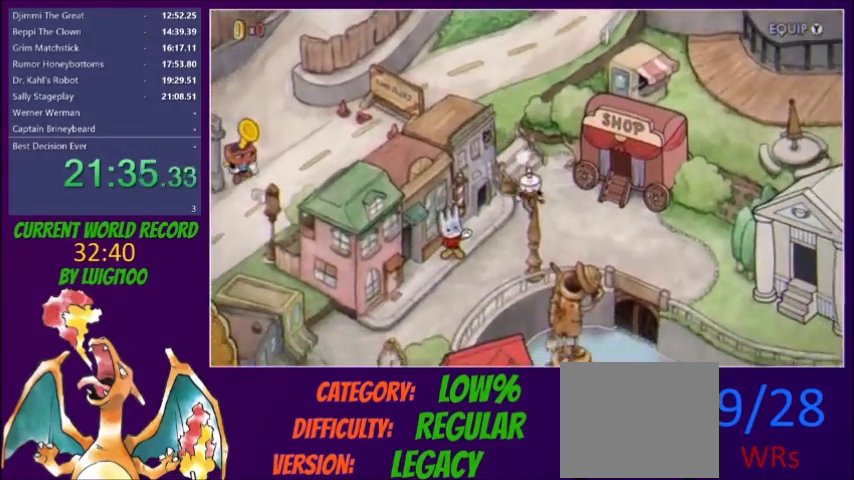
{"buttons": ["DPAD_DOWN", "DPAD_LEFT"], "events": [[134, "DPAD_LEFT", "down"]]}
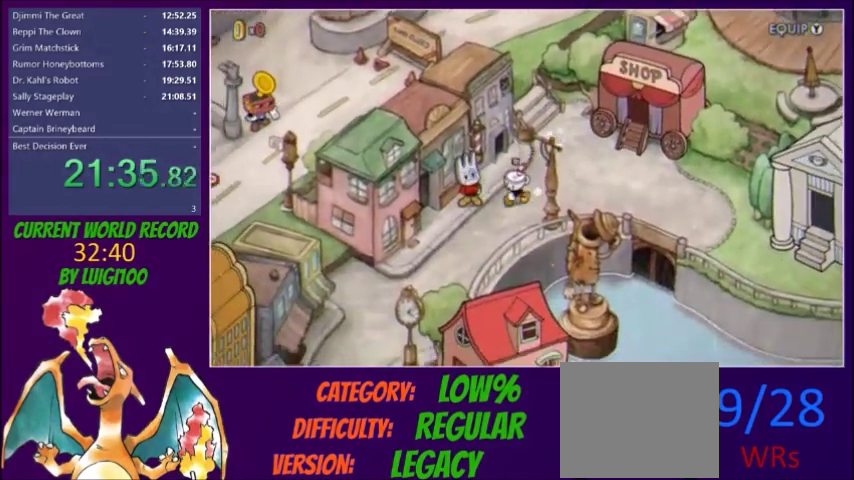
{"buttons": ["DPAD_DOWN", "DPAD_LEFT"], "events": []}
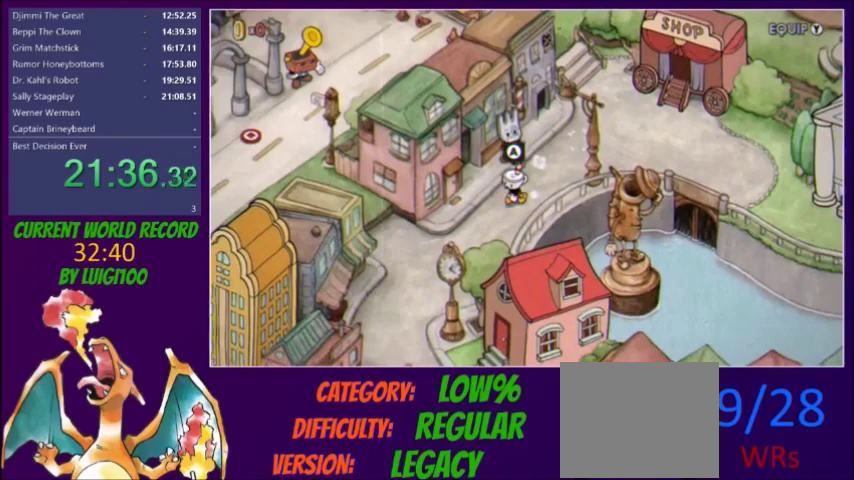
{"buttons": ["DPAD_DOWN", "DPAD_LEFT"], "events": []}
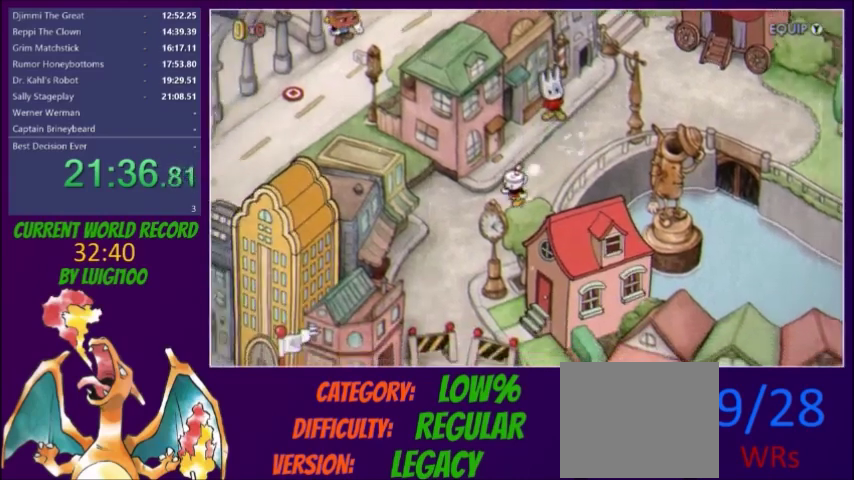
{"buttons": ["DPAD_DOWN"], "events": [[468, "DPAD_LEFT", "up"]]}
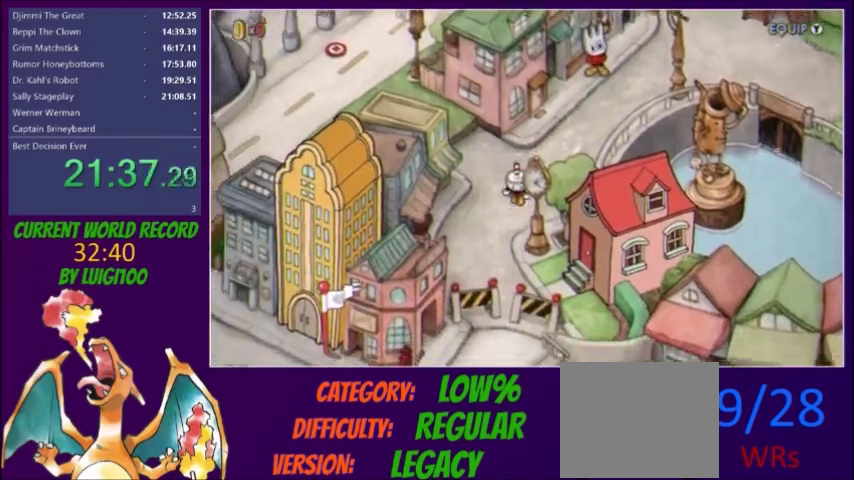
{"buttons": ["A", "DPAD_DOWN", "DPAD_RIGHT"], "events": [[467, "DPAD_RIGHT", "down"], [500, "A", "down"]]}